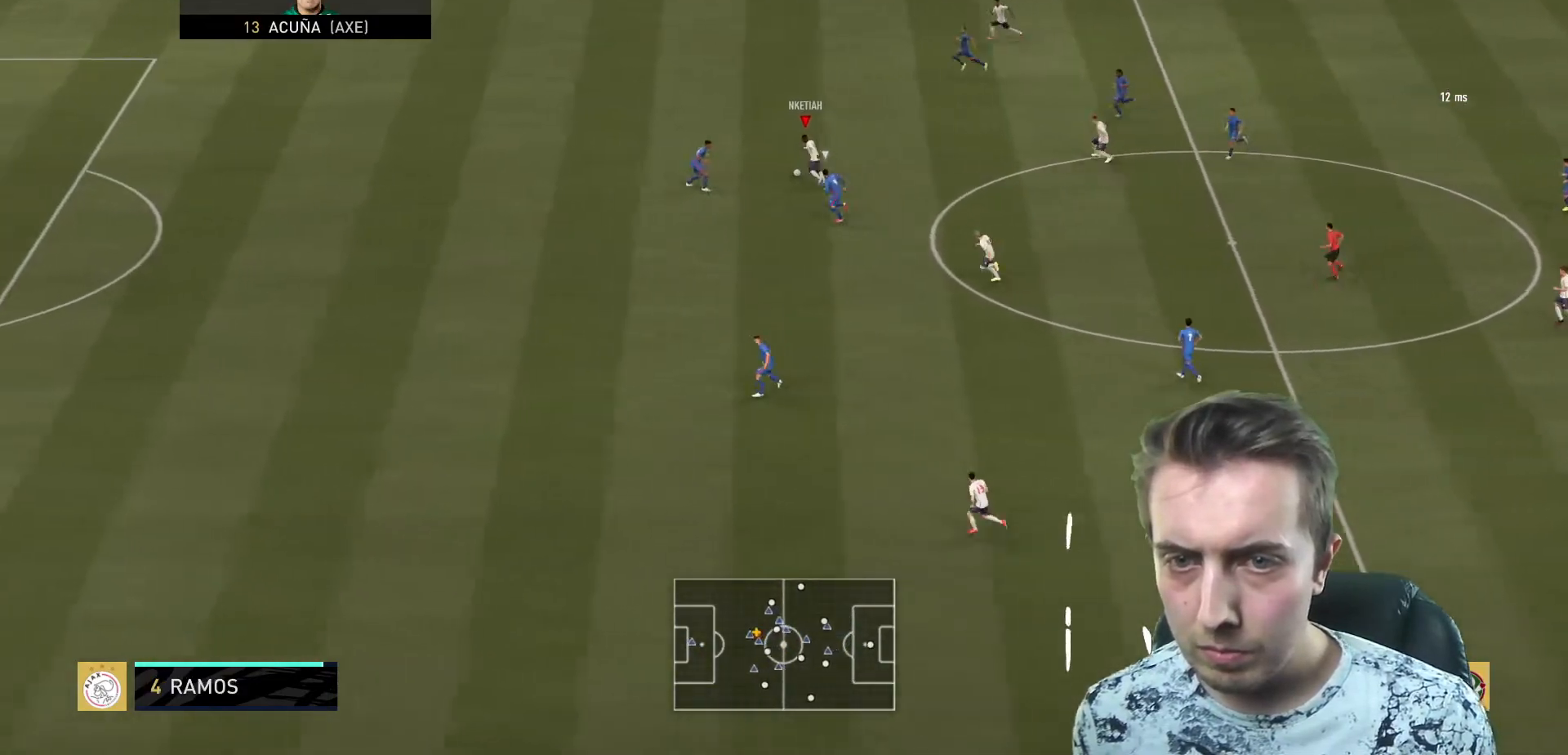
Gameplay with a controller (Xbox layout); each line is a JSON object with the inputs held at the frame after it. "events" lists button and stick changes between this image and that frame as [ms after this image, input, new state], when the widget could be followed in between. Not read: L3 R3.
{"buttons": [], "left_stick": "down", "right_stick": "center", "events": [[267, "R2", "up"], [401, "left_stick", "down"]]}
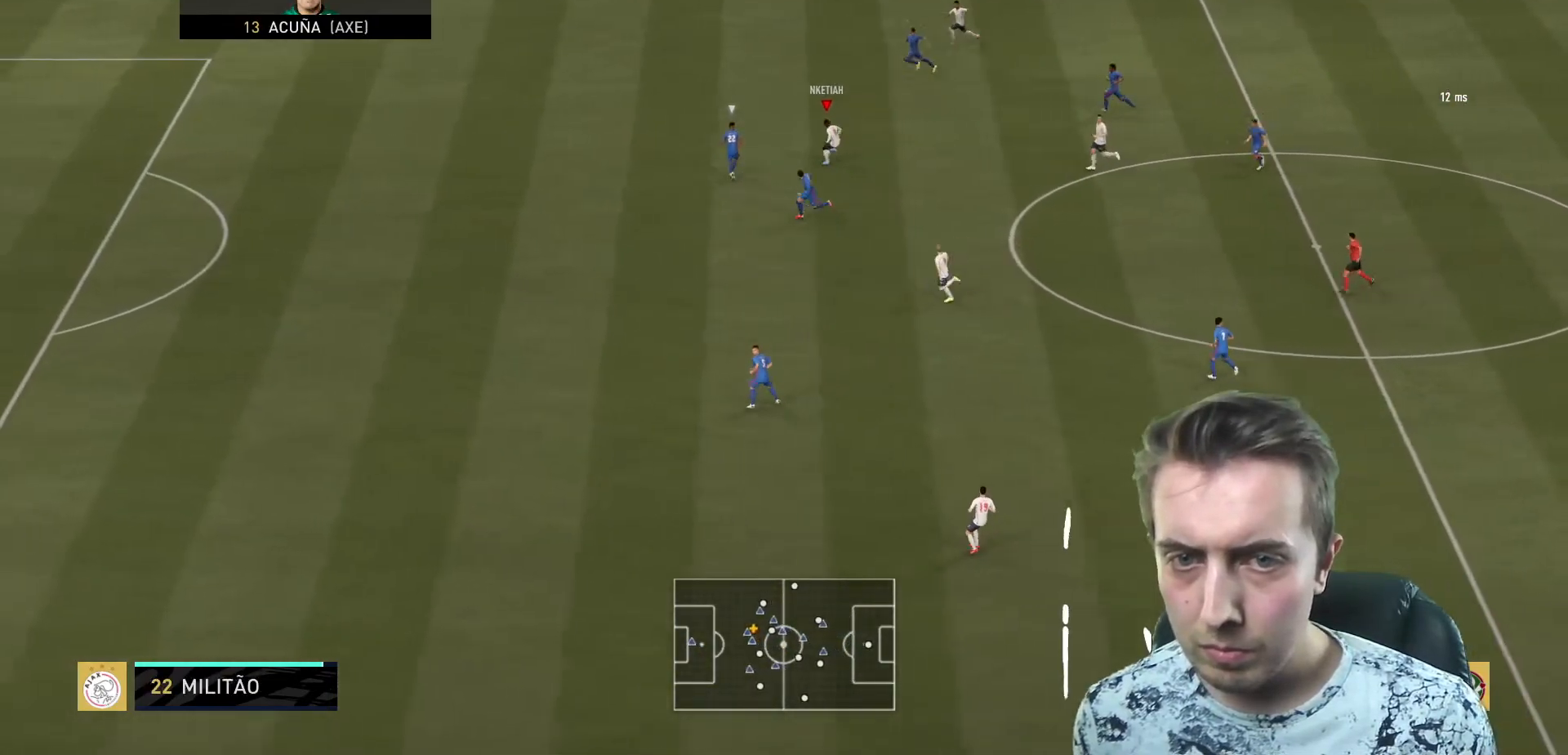
{"buttons": [], "left_stick": "down-right", "right_stick": "center", "events": [[33, "left_stick", "down-right"]]}
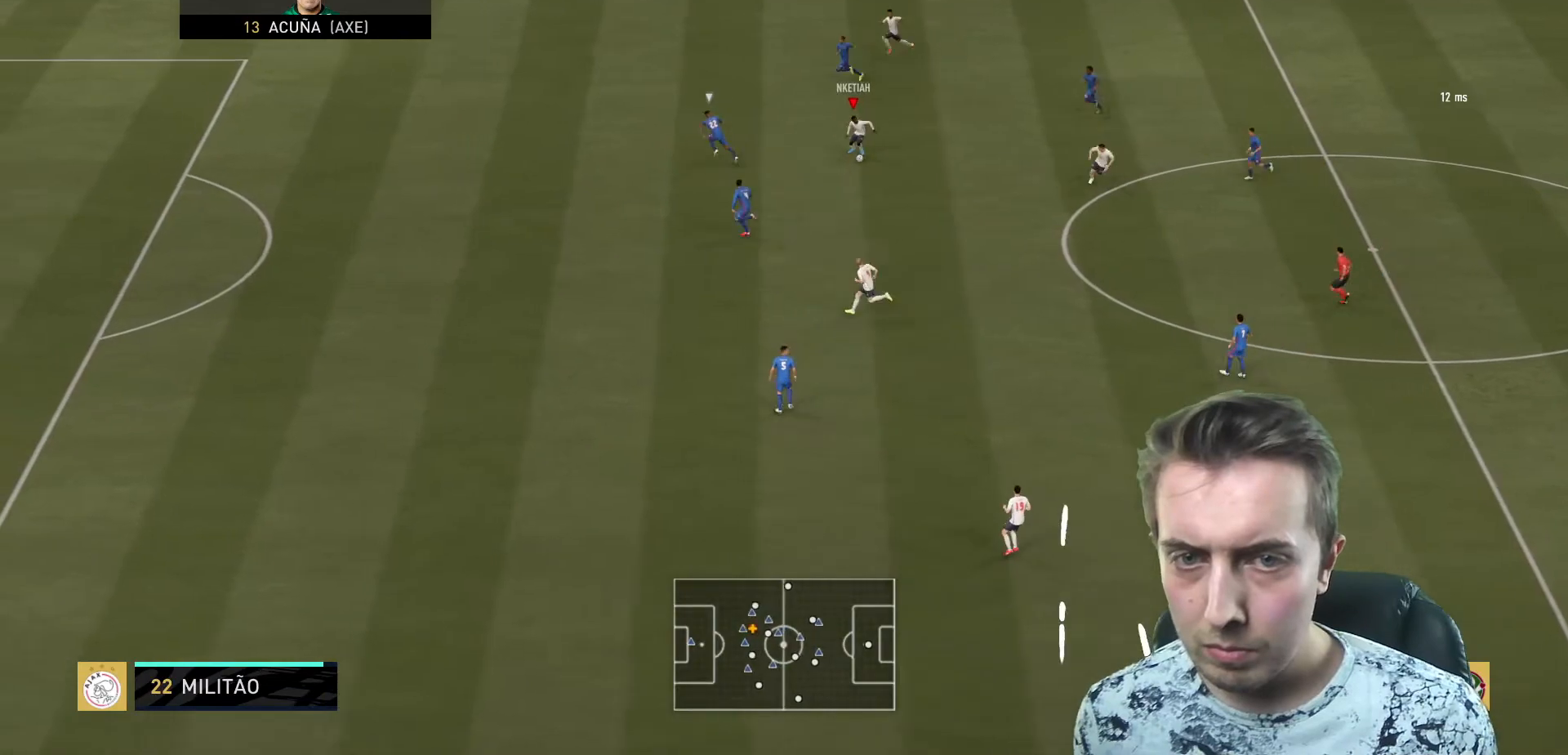
{"buttons": [], "left_stick": "down-left", "right_stick": "center", "events": [[67, "left_stick", "down"], [401, "left_stick", "down-left"]]}
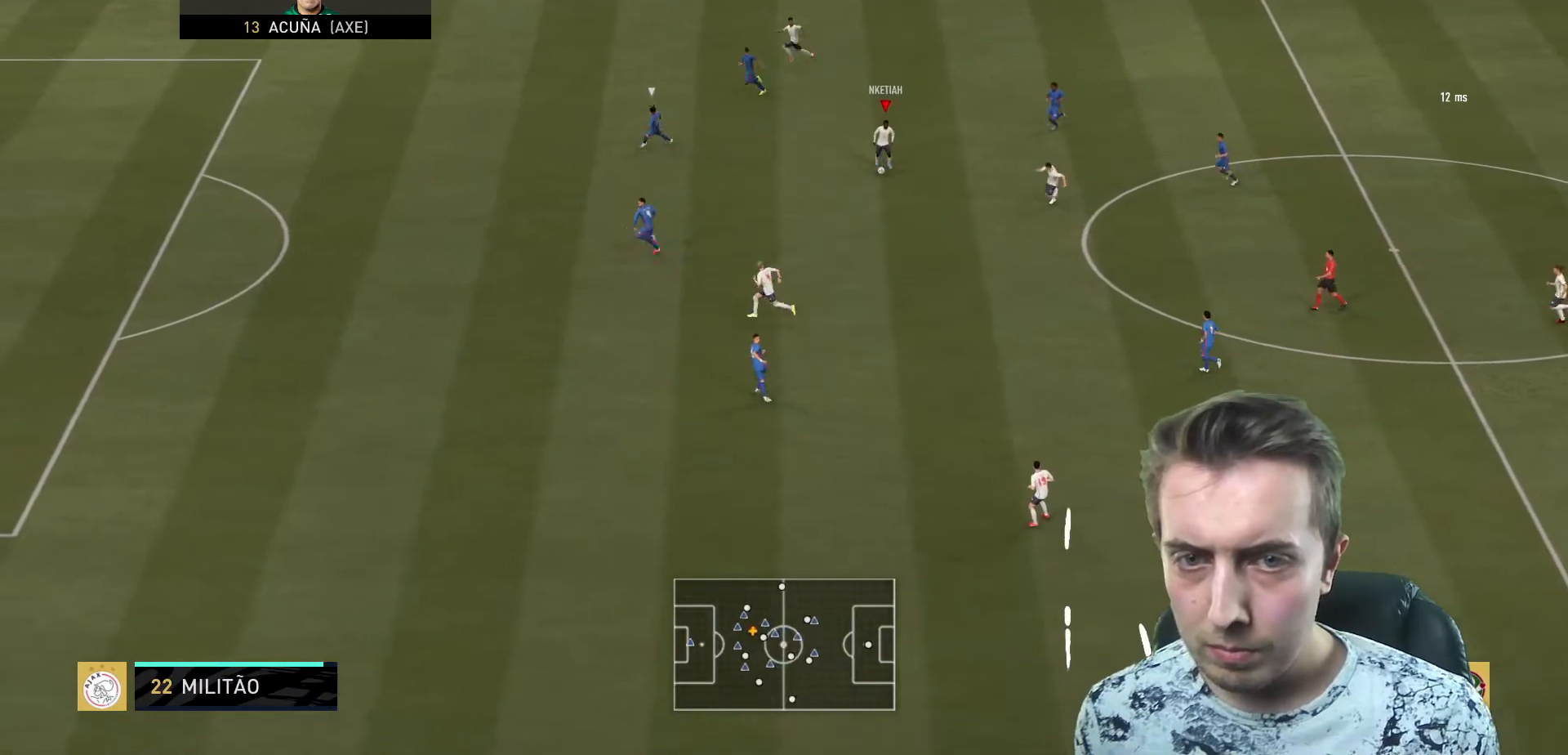
{"buttons": ["R2"], "left_stick": "down-left", "right_stick": "center", "events": [[300, "Y", "down"], [367, "R2", "down"], [434, "Y", "up"]]}
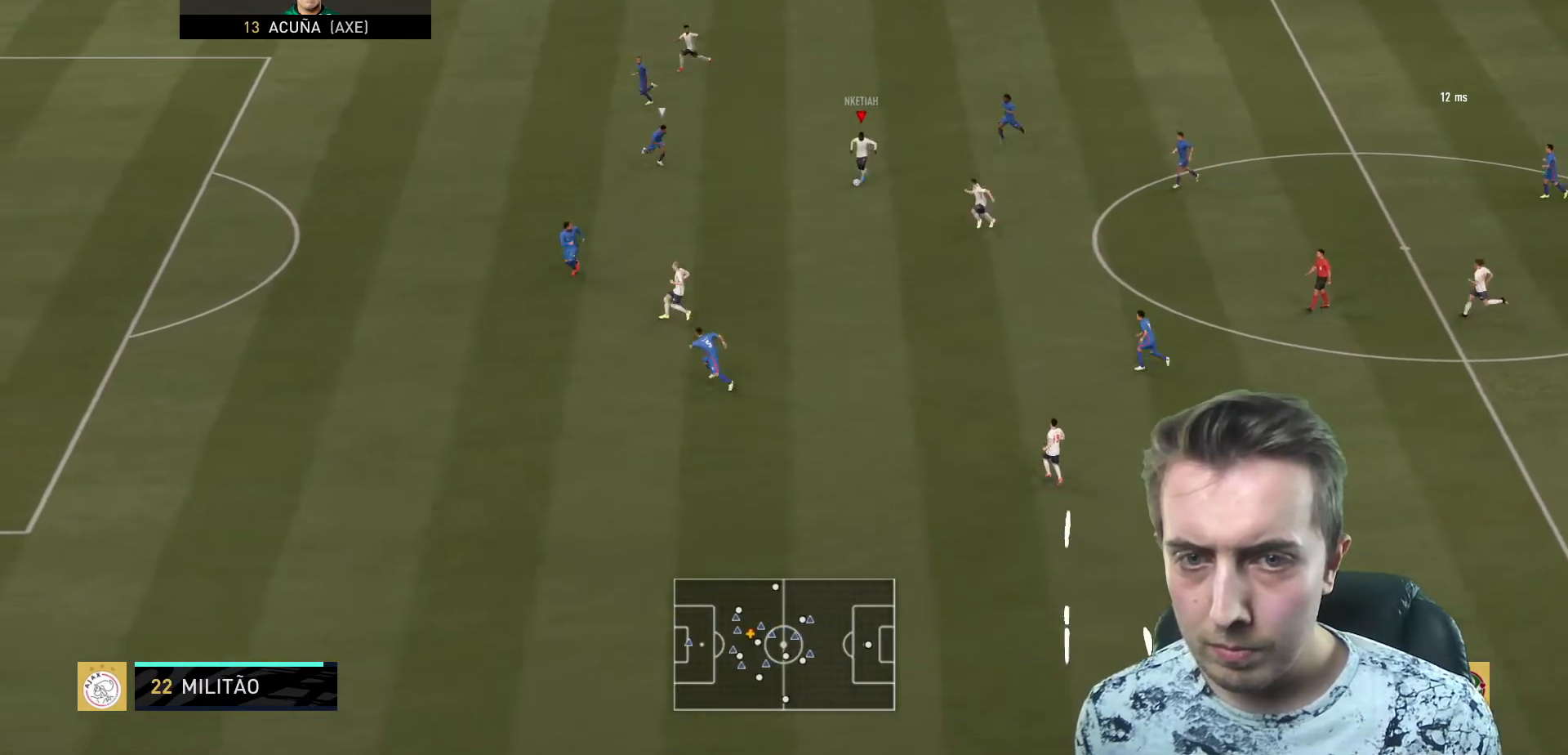
{"buttons": ["R2"], "left_stick": "left", "right_stick": "center", "events": [[267, "left_stick", "left"]]}
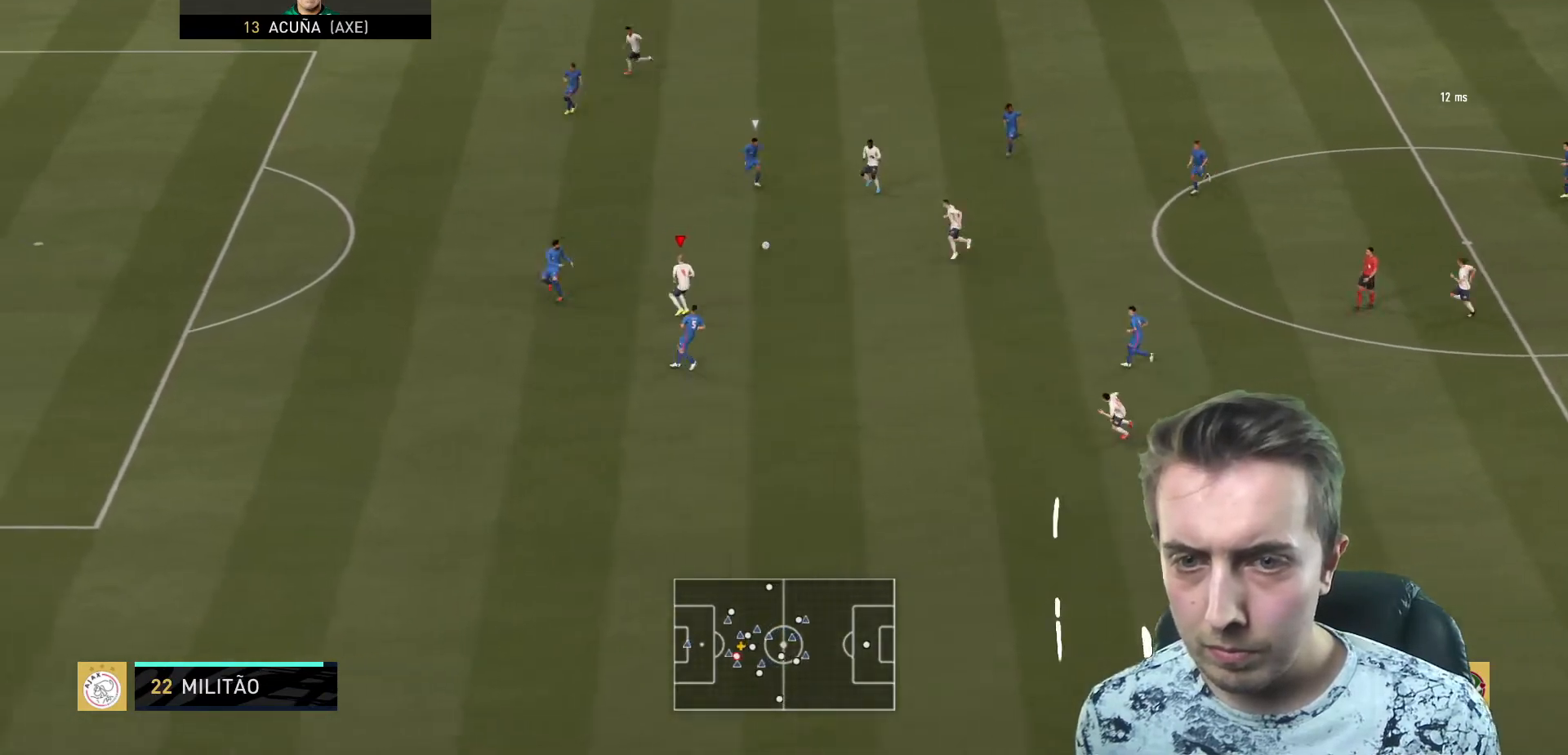
{"buttons": [], "left_stick": "up", "right_stick": "center", "events": [[67, "left_stick", "up-left"], [267, "left_stick", "up"], [334, "R2", "up"]]}
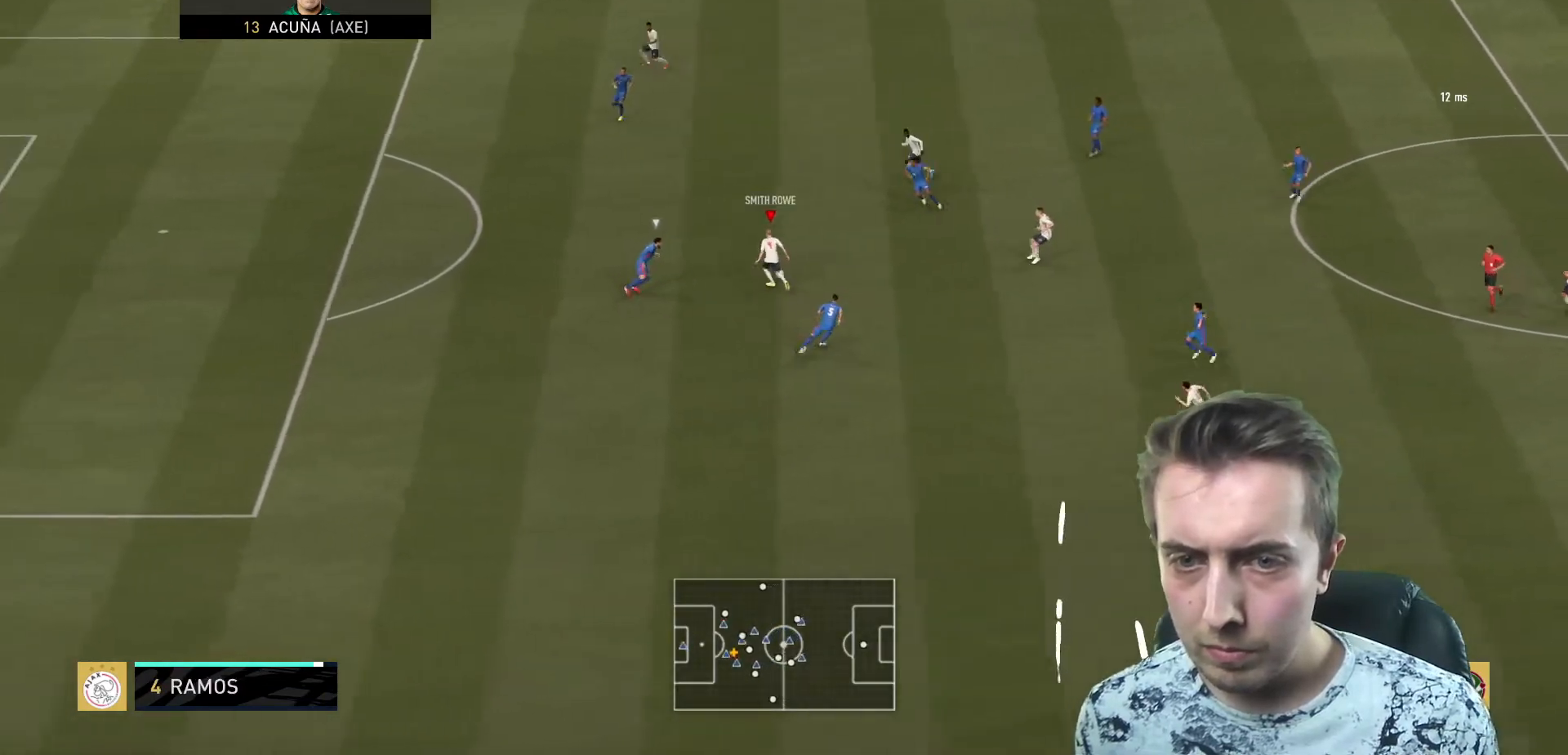
{"buttons": ["Y"], "left_stick": "up", "right_stick": "center", "events": [[367, "Y", "down"]]}
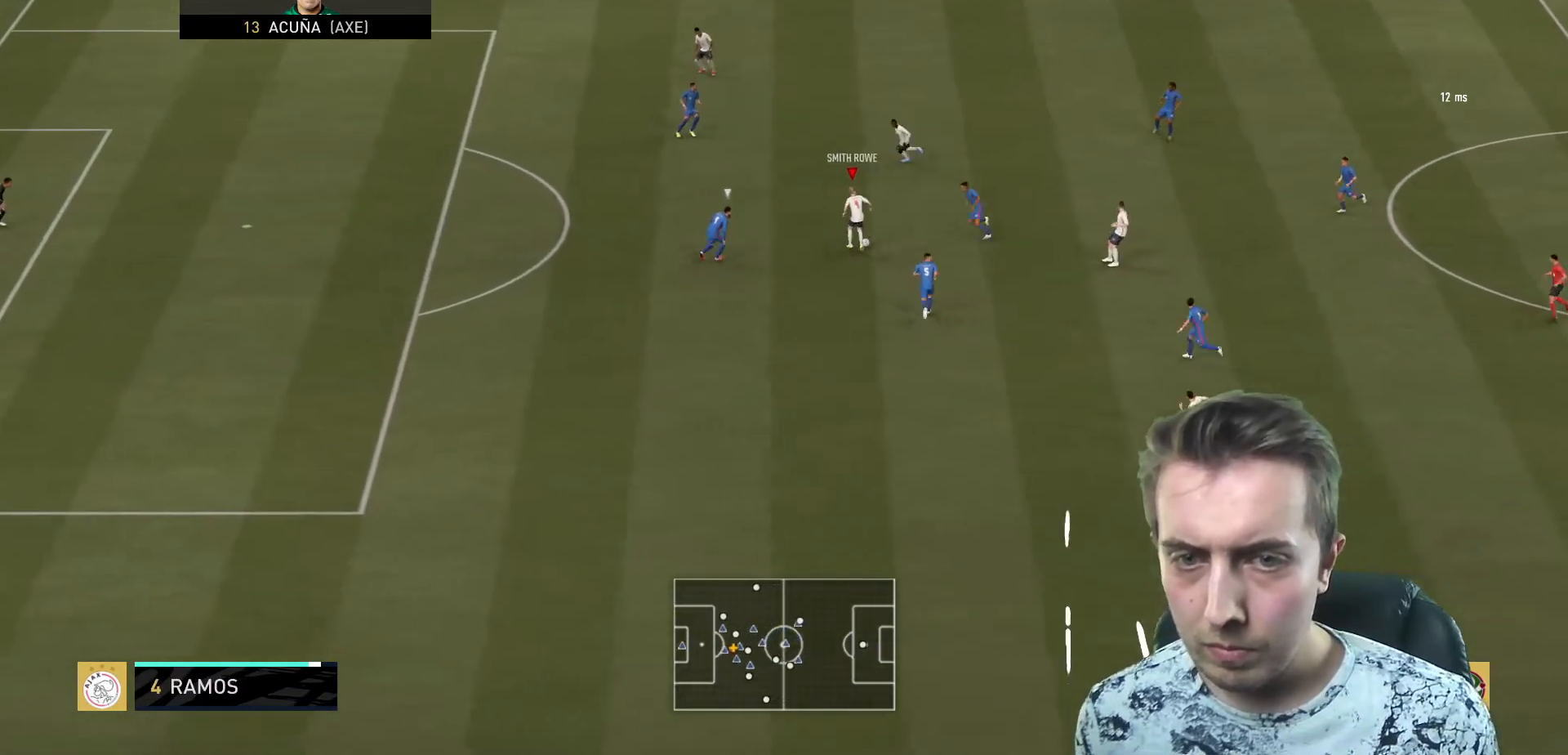
{"buttons": ["R2"], "left_stick": "up-left", "right_stick": "center", "events": [[33, "R2", "down"], [33, "Y", "up"], [33, "left_stick", "up-left"]]}
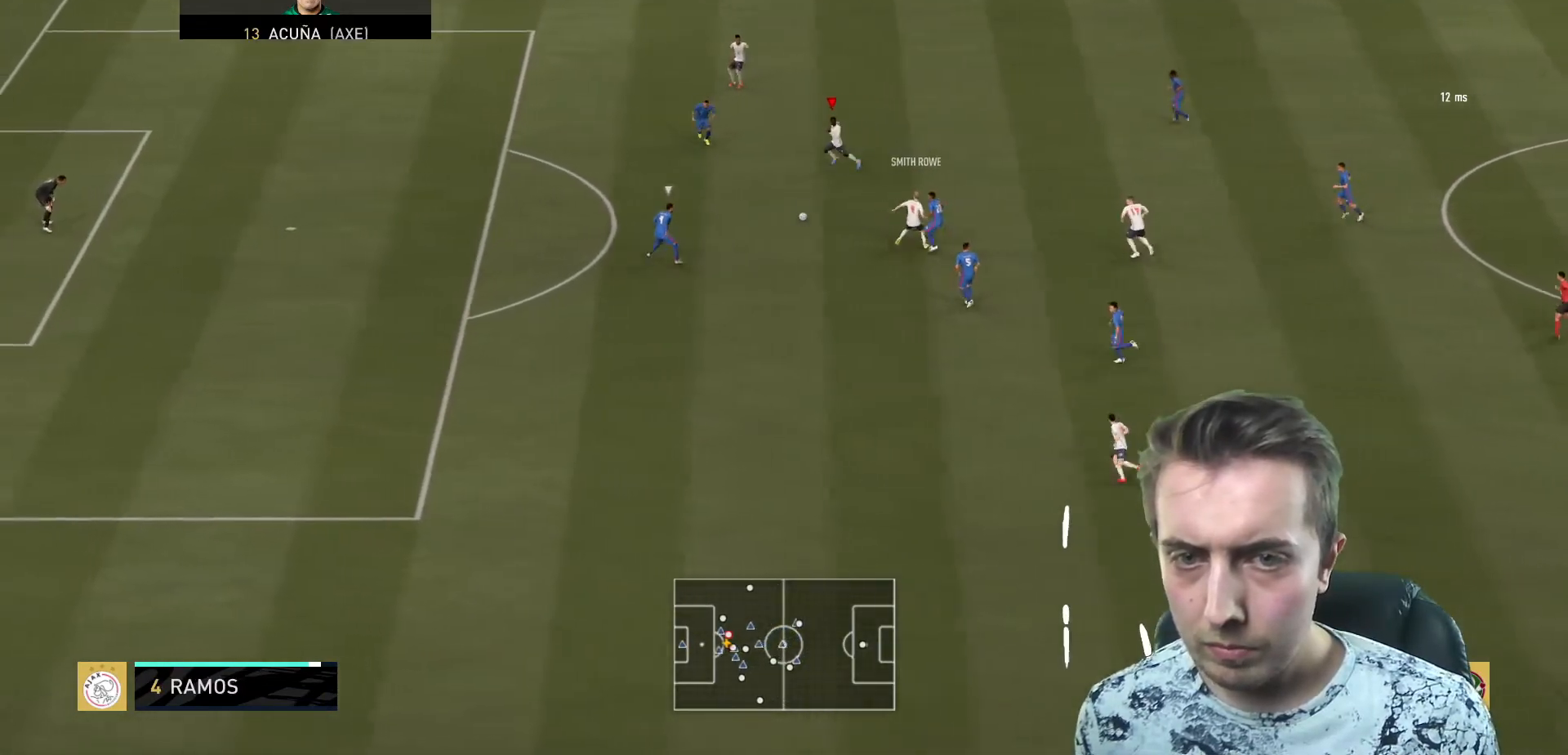
{"buttons": [], "left_stick": "down-left", "right_stick": "center", "events": [[134, "left_stick", "left"], [267, "R2", "up"], [401, "left_stick", "down-left"]]}